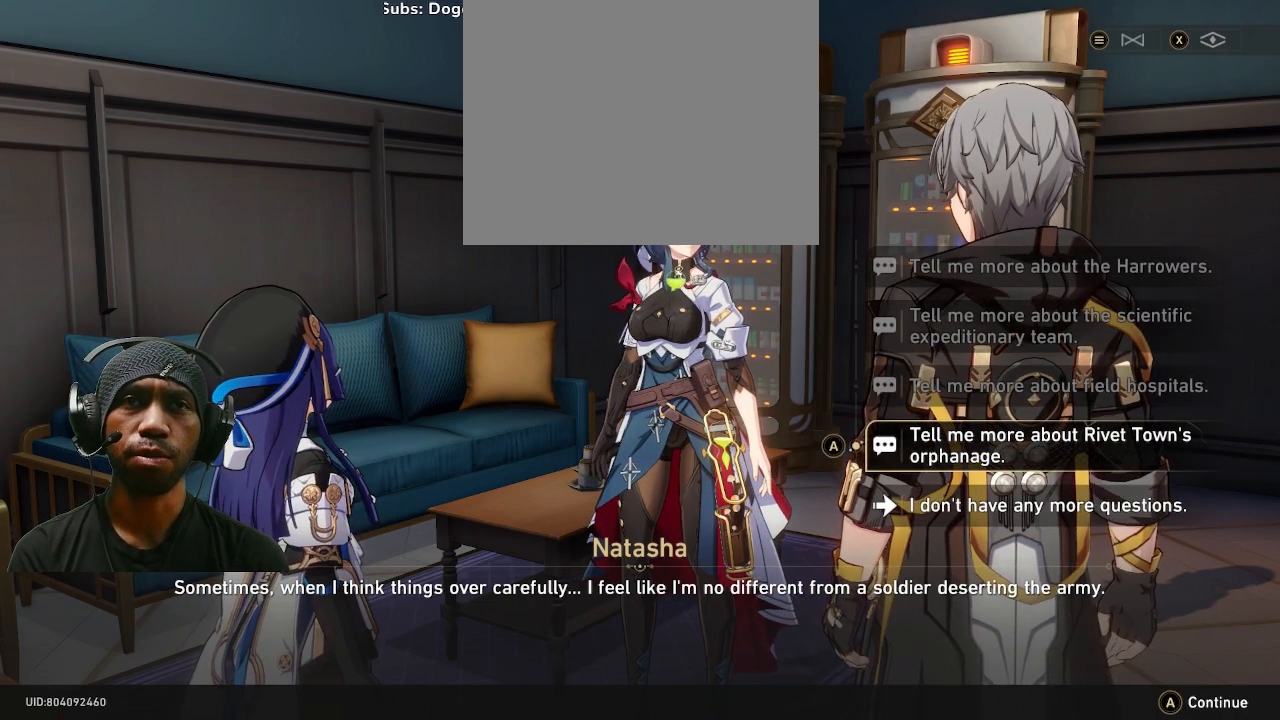
Gameplay with a controller (PlayStation layout); each line is a JSON object with the inputs held at the frame after it. "events" lists button and stick changes between this image and that frame as [ms after this image, input, new state], when the widget could be followed in between. Not read: DPAD_RIGHT R3 TOUCHPAD.
{"buttons": ["CROSS", "R2"], "left_stick": "center", "right_stick": "center", "events": [[483, "CROSS", "down"]]}
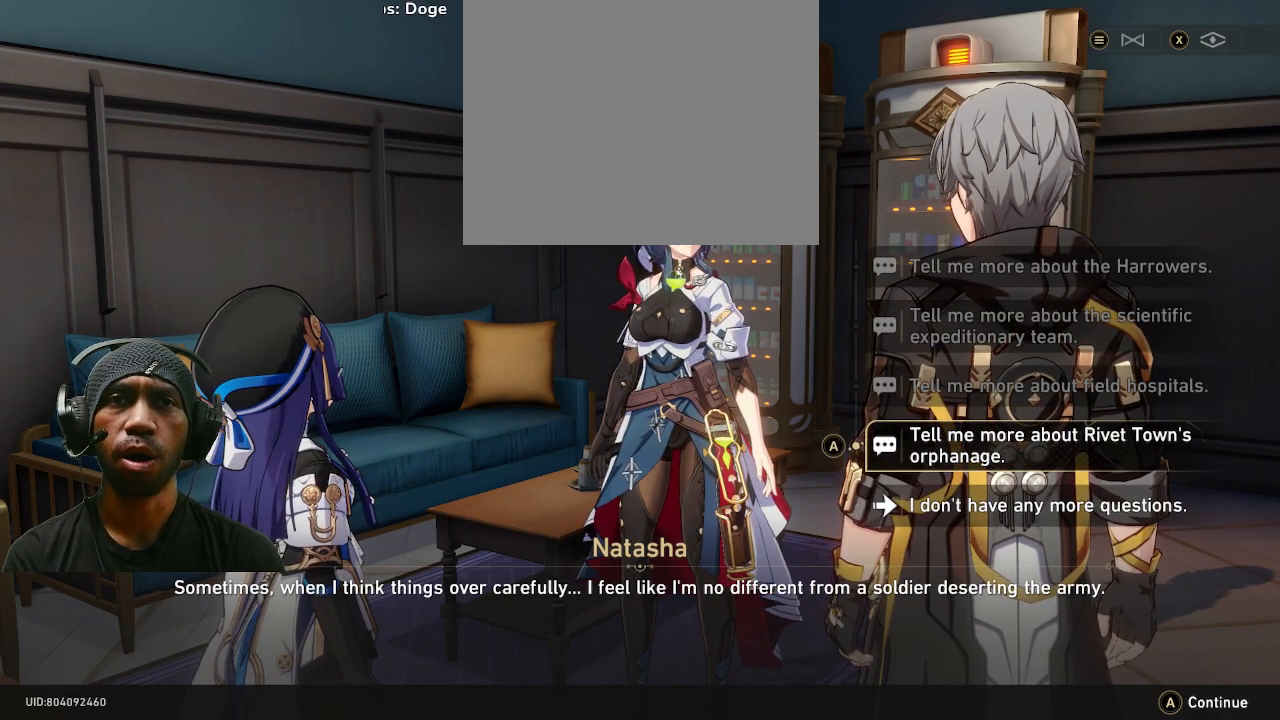
{"buttons": ["R2"], "left_stick": "center", "right_stick": "center", "events": [[83, "CROSS", "up"]]}
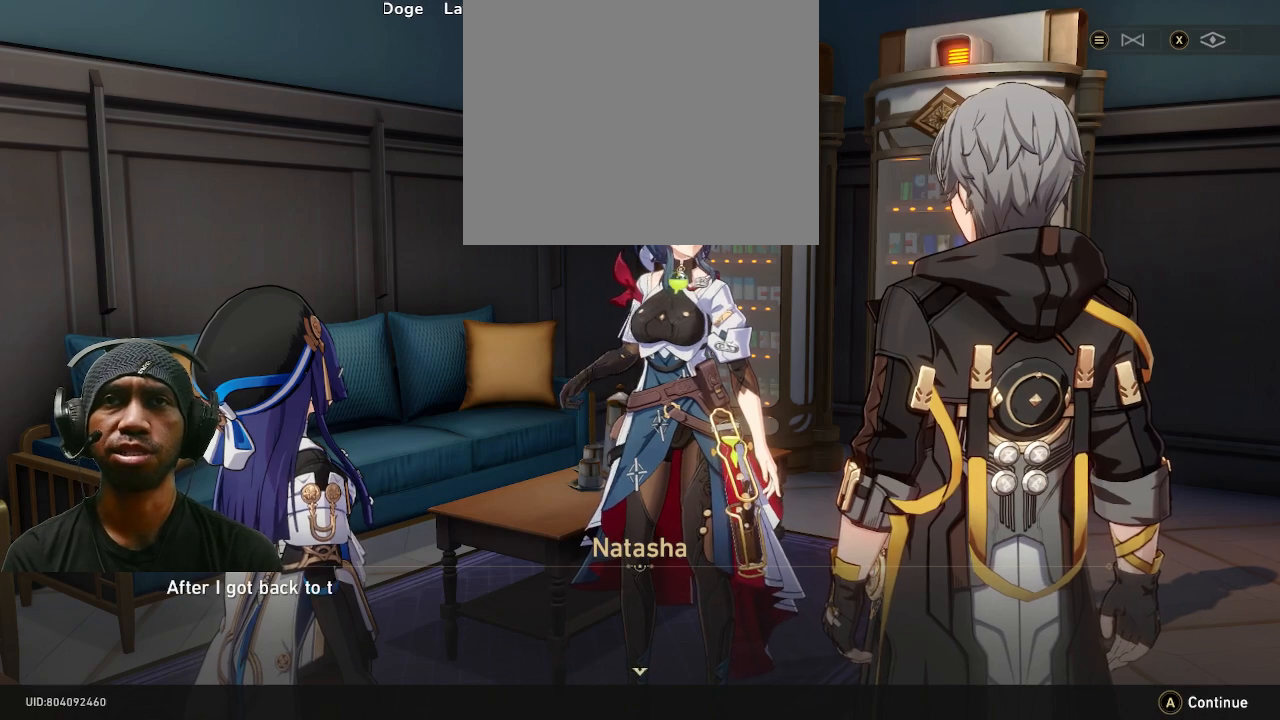
{"buttons": ["R2"], "left_stick": "center", "right_stick": "center", "events": []}
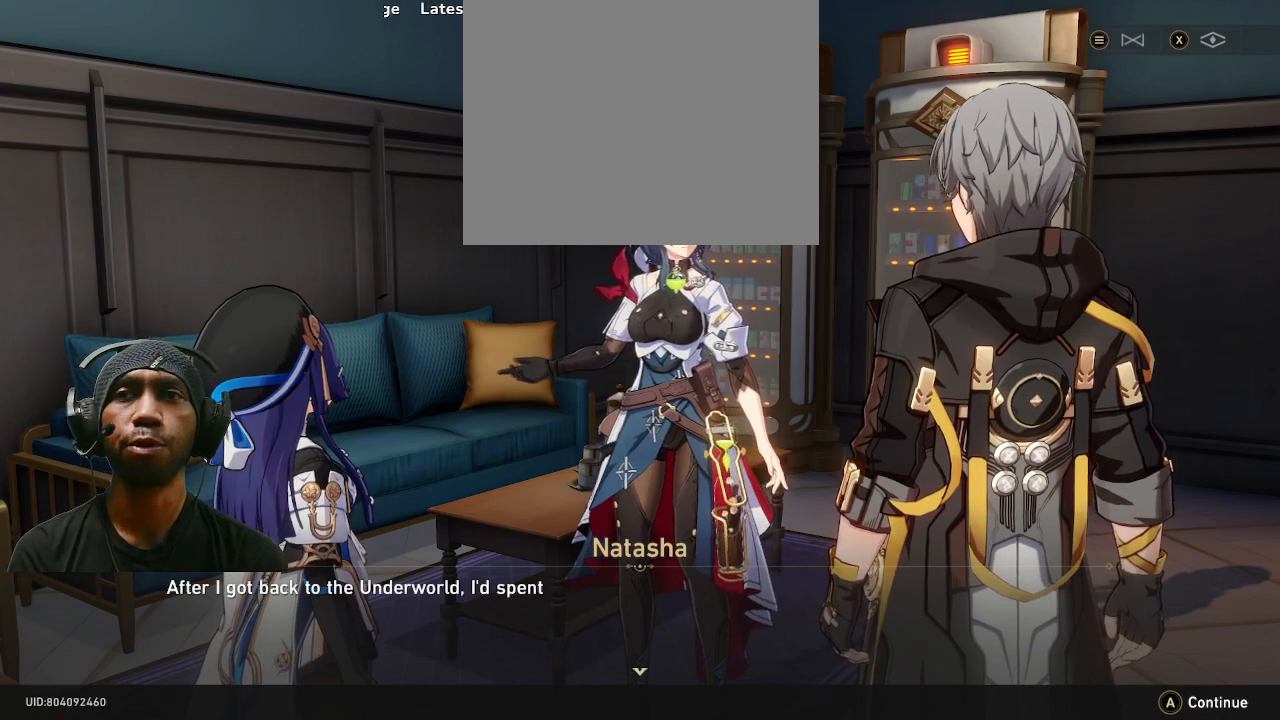
{"buttons": ["R2"], "left_stick": "center", "right_stick": "center", "events": []}
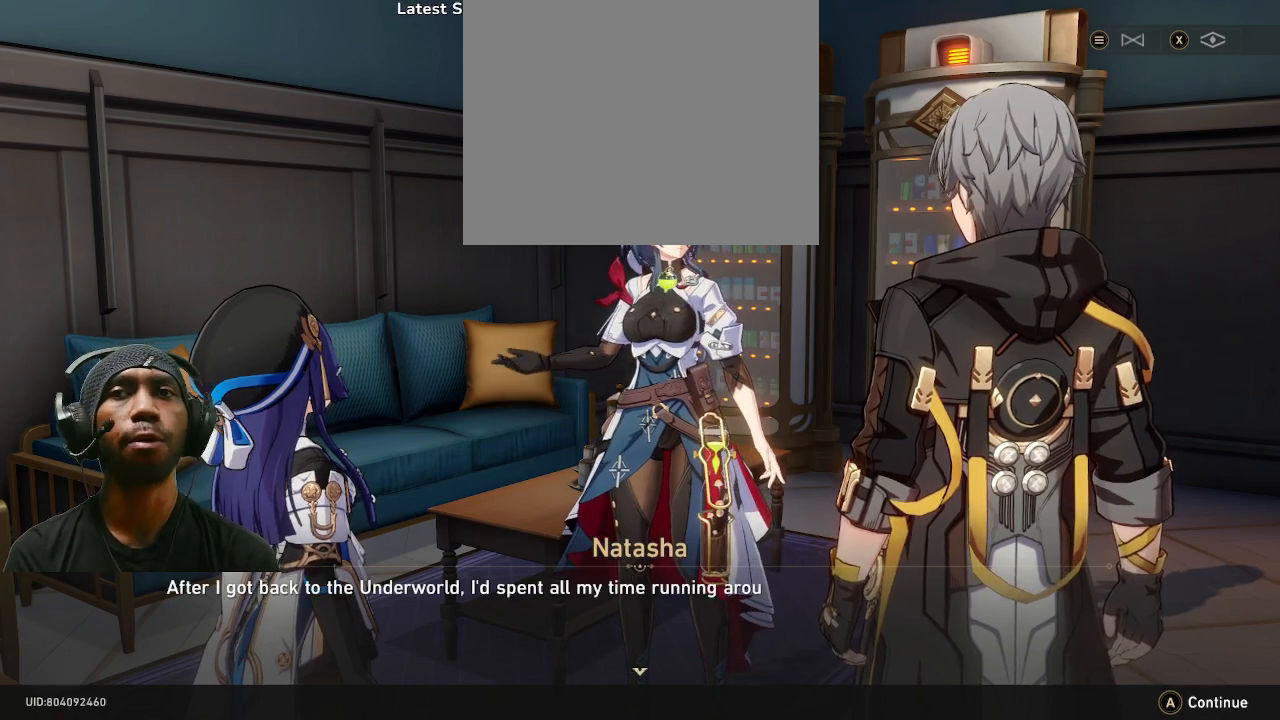
{"buttons": ["R2"], "left_stick": "center", "right_stick": "center", "events": []}
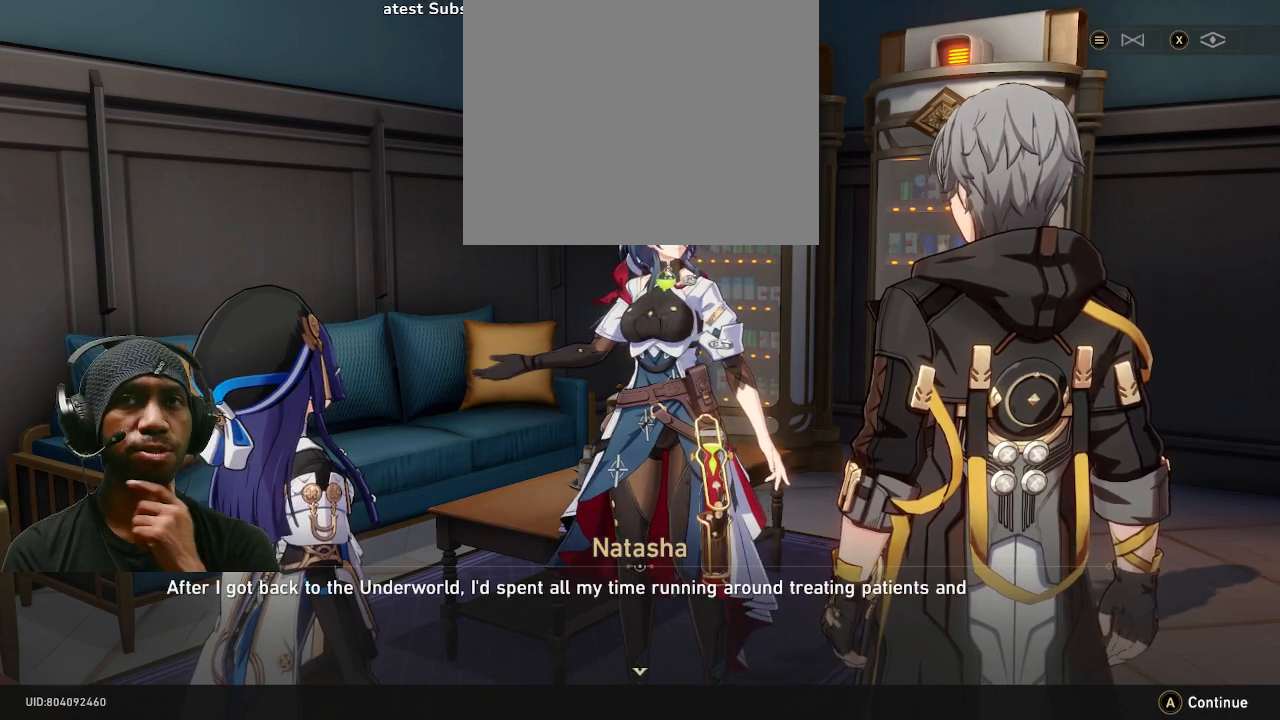
{"buttons": ["R2"], "left_stick": "center", "right_stick": "center", "events": []}
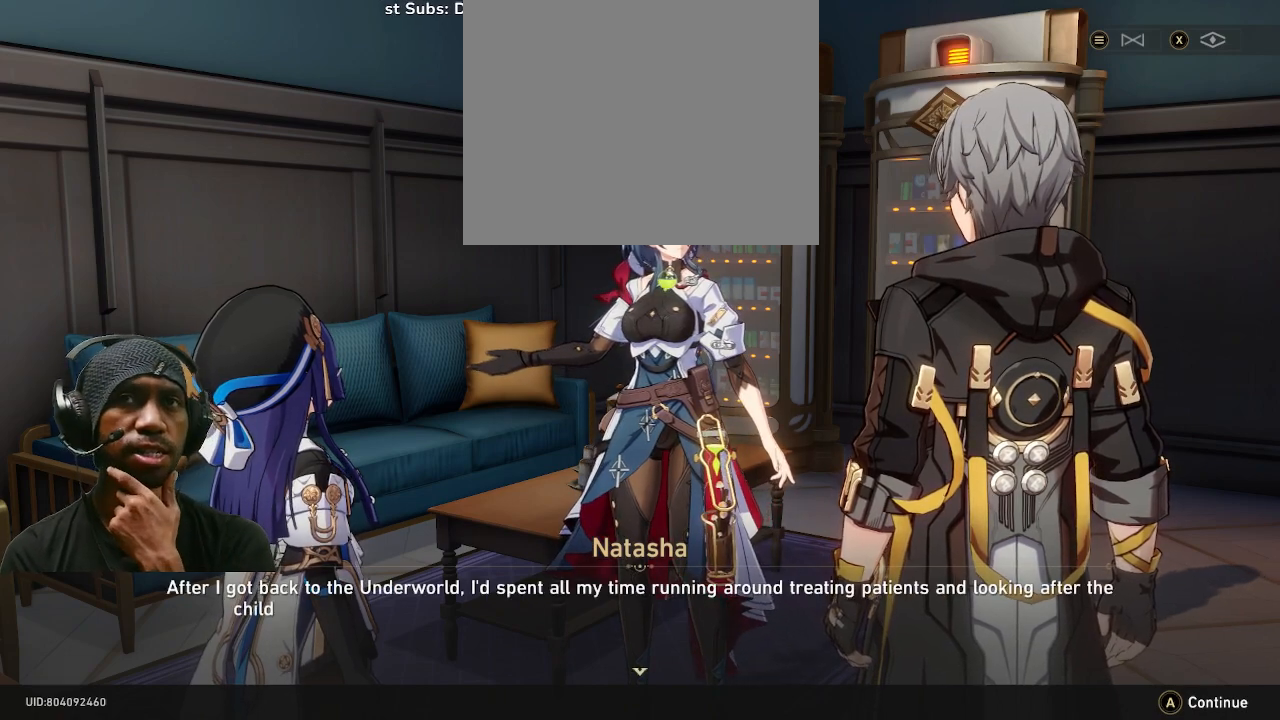
{"buttons": ["R2"], "left_stick": "center", "right_stick": "center", "events": []}
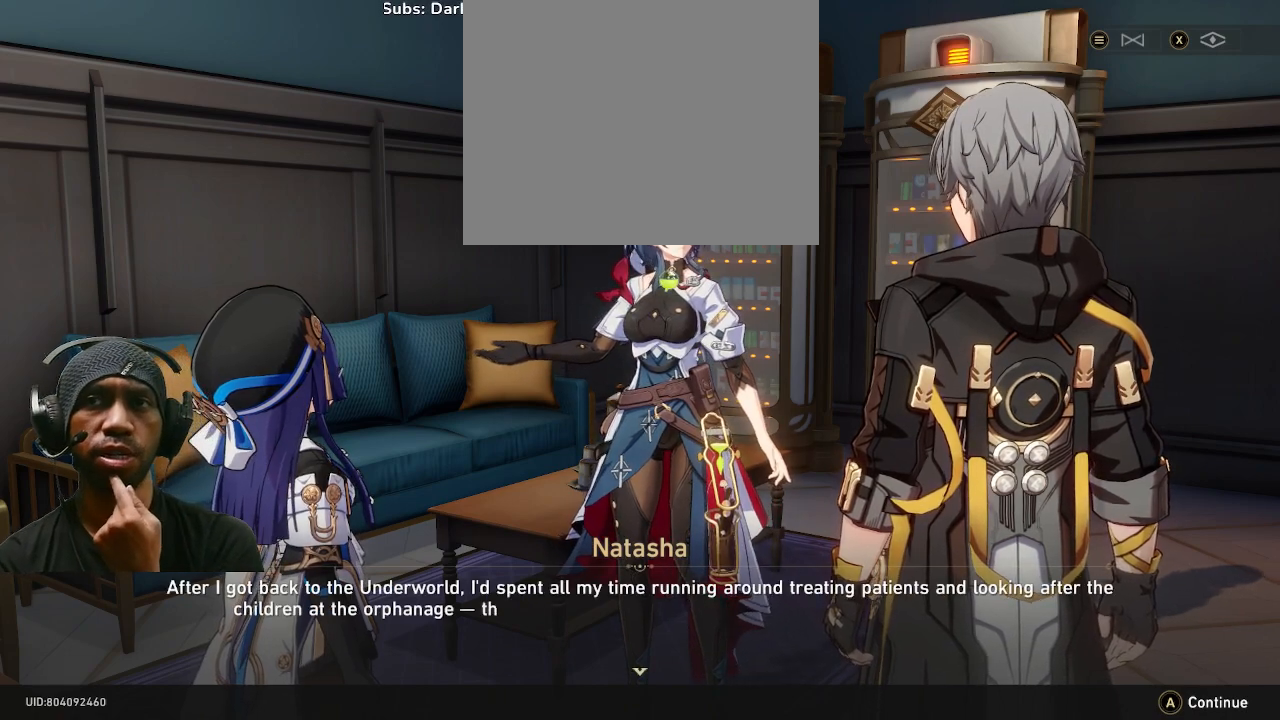
{"buttons": ["R2"], "left_stick": "center", "right_stick": "center", "events": []}
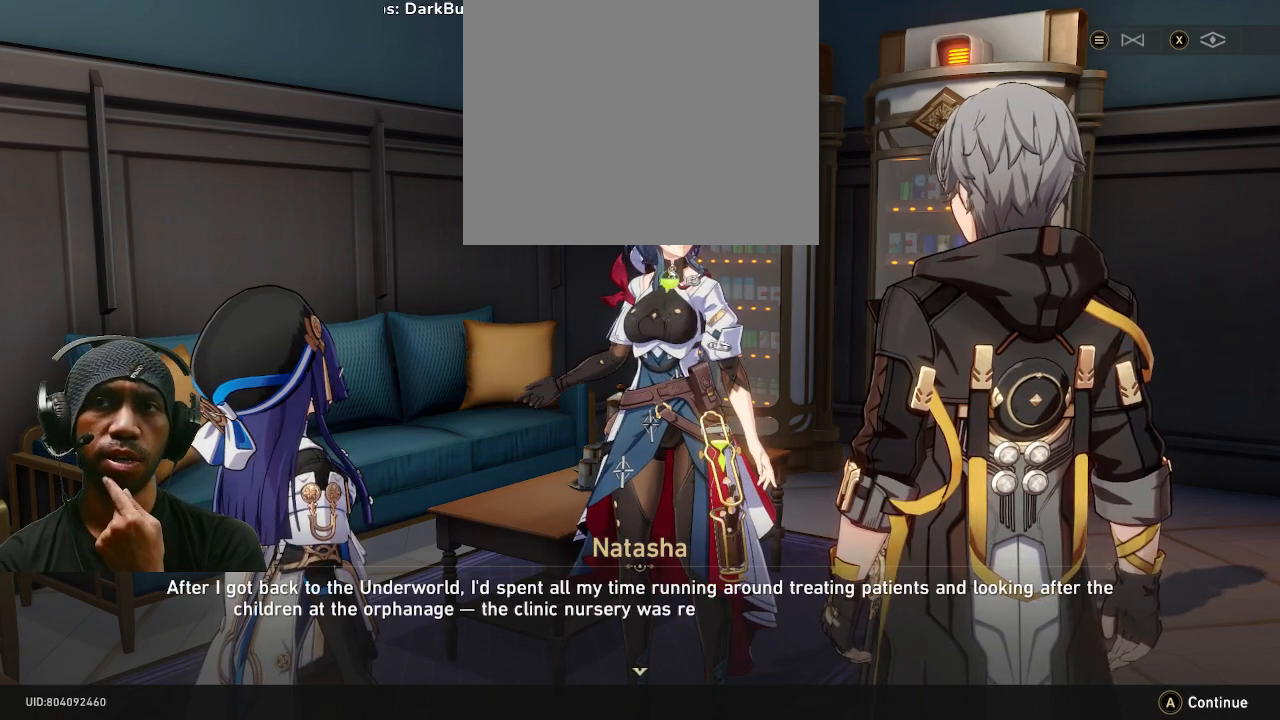
{"buttons": ["R2"], "left_stick": "center", "right_stick": "center", "events": []}
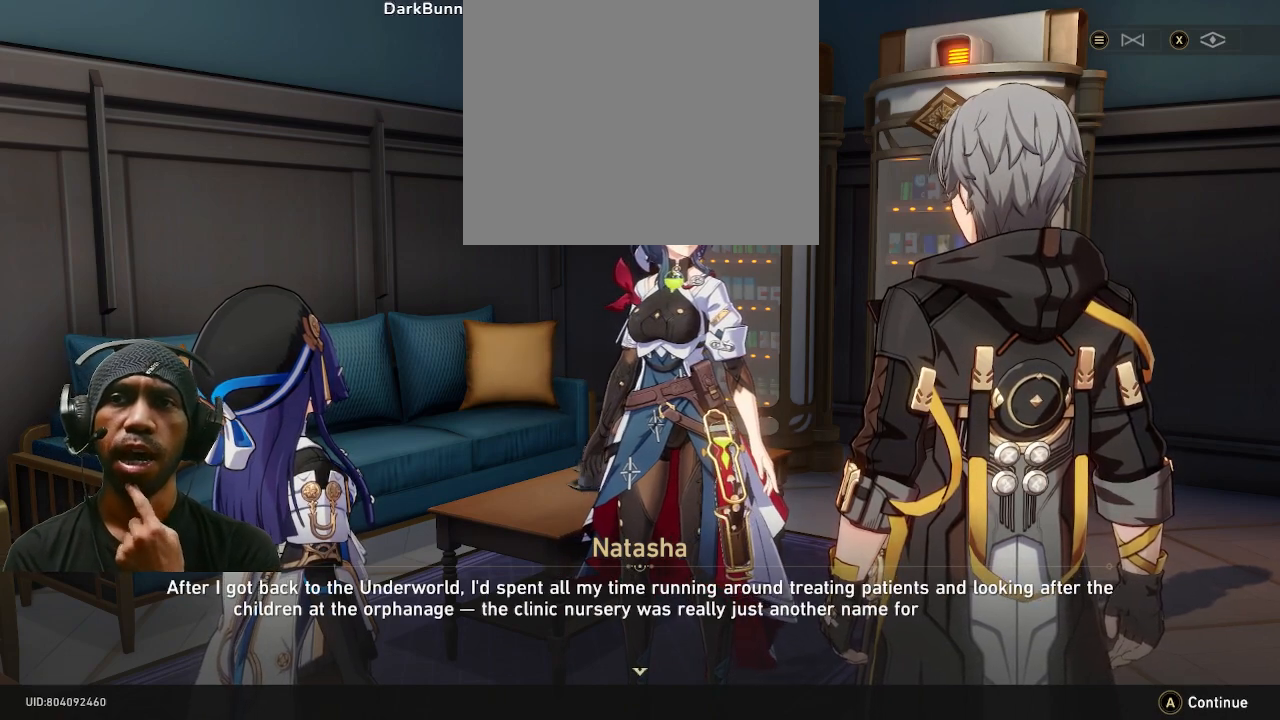
{"buttons": ["R2"], "left_stick": "center", "right_stick": "center", "events": []}
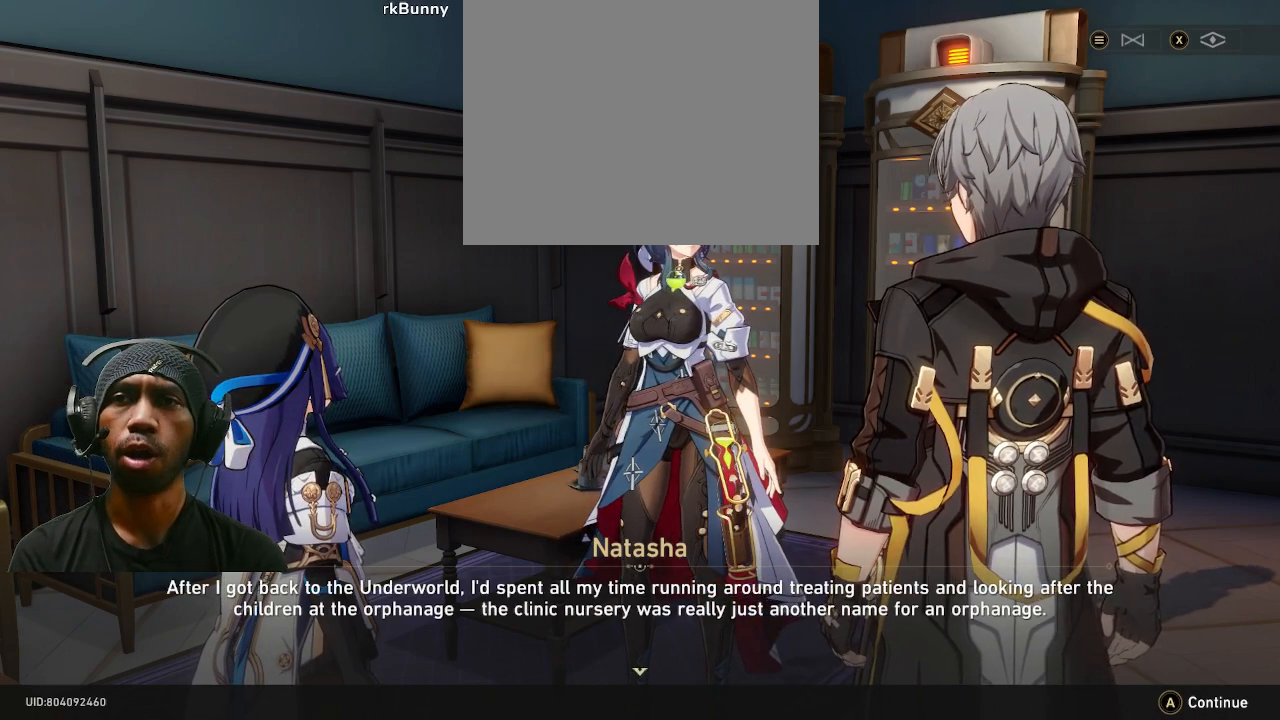
{"buttons": ["R2"], "left_stick": "center", "right_stick": "center", "events": []}
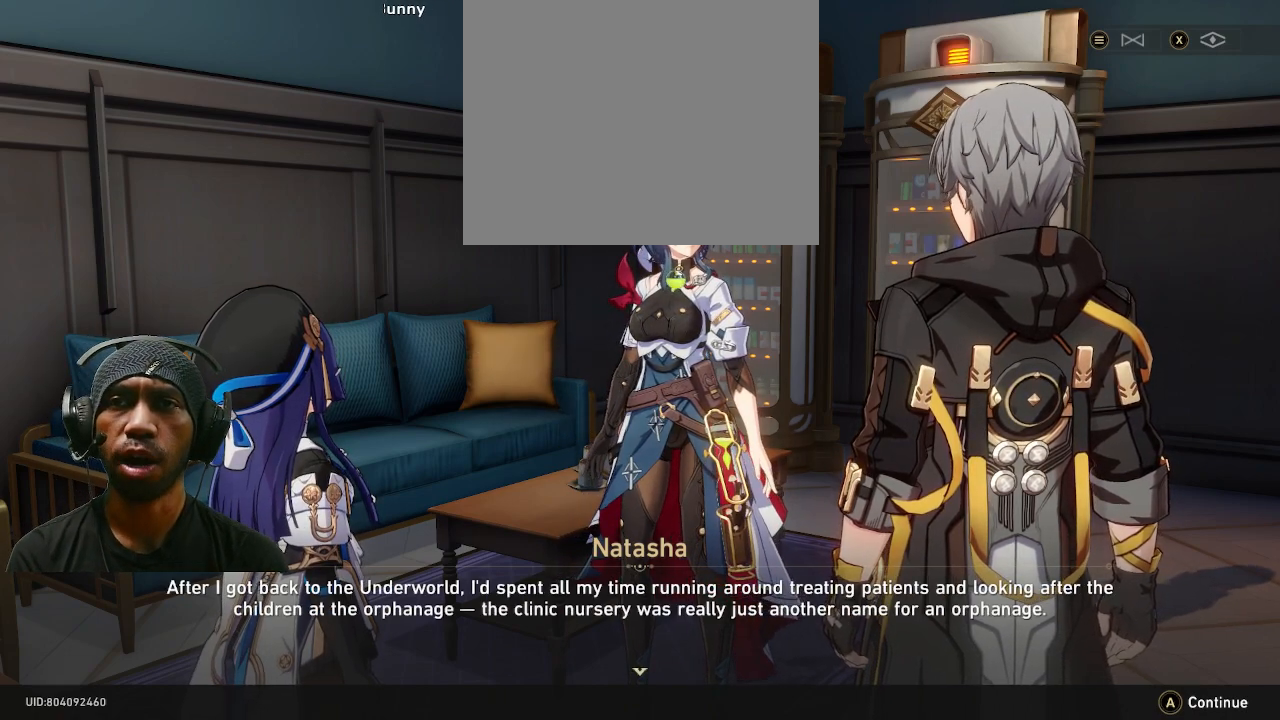
{"buttons": ["R2"], "left_stick": "center", "right_stick": "center", "events": []}
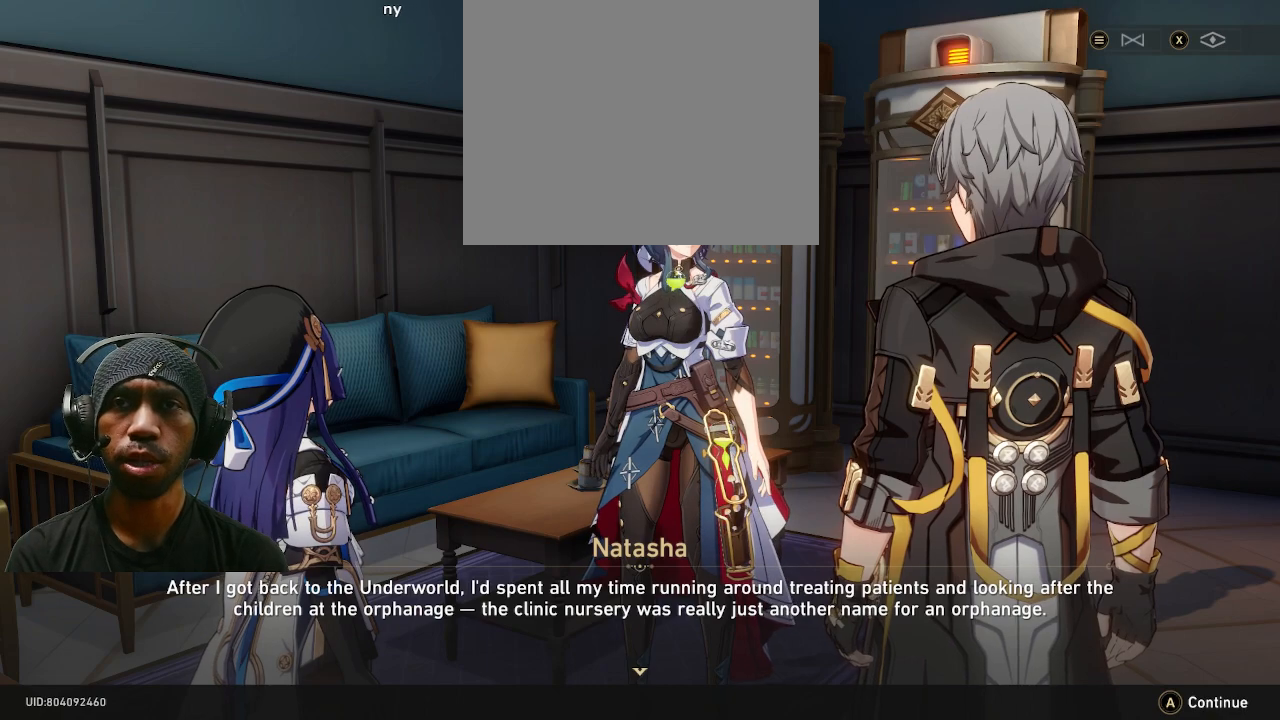
{"buttons": ["R2"], "left_stick": "center", "right_stick": "center", "events": []}
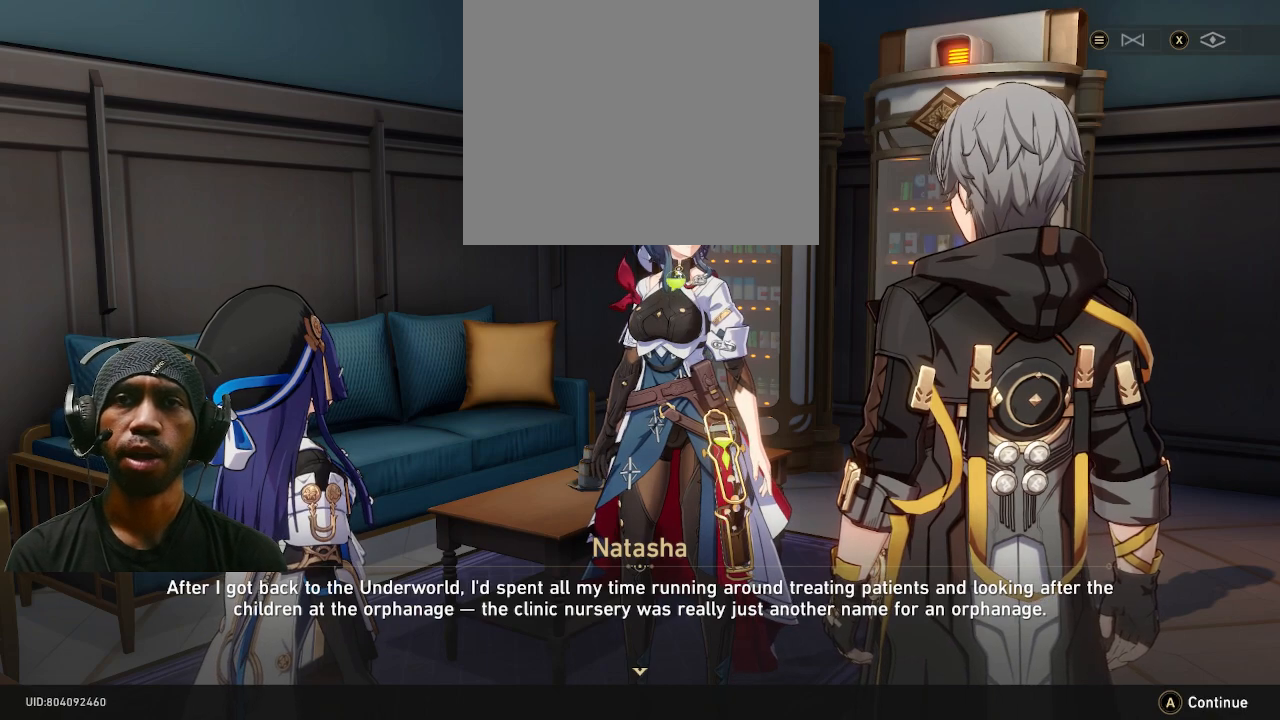
{"buttons": ["R2"], "left_stick": "center", "right_stick": "center", "events": []}
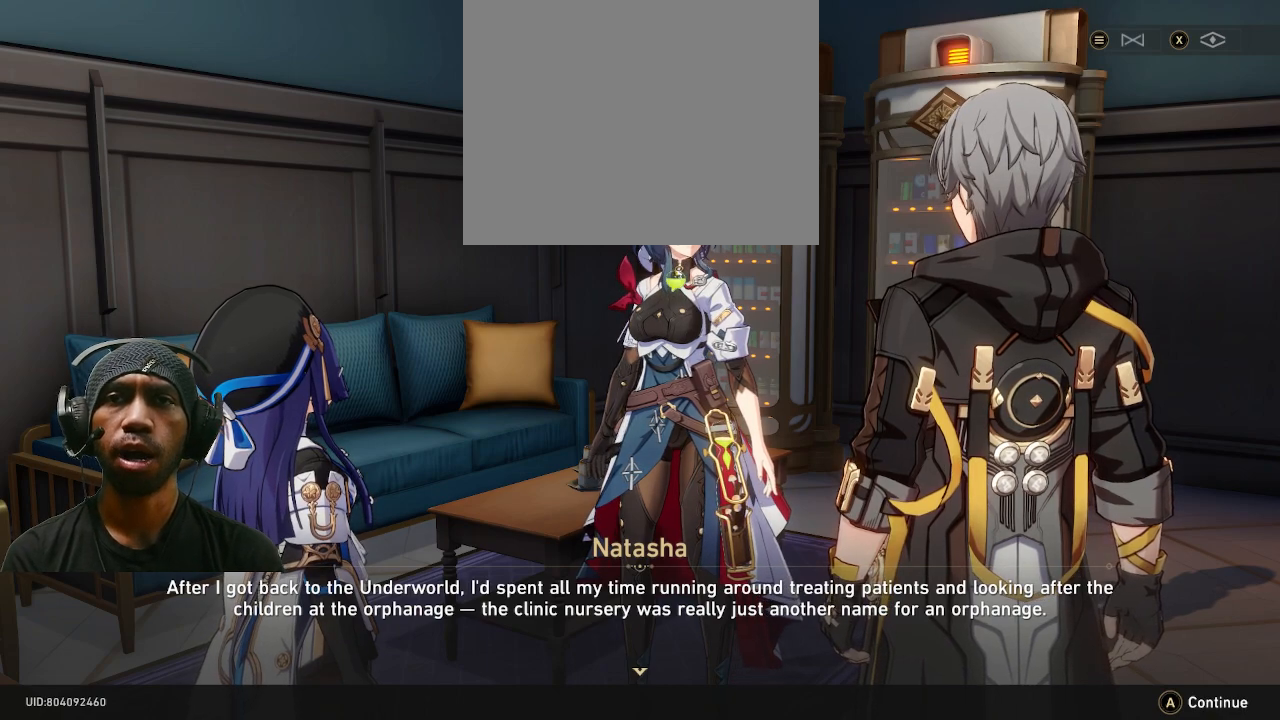
{"buttons": ["R2"], "left_stick": "center", "right_stick": "center", "events": []}
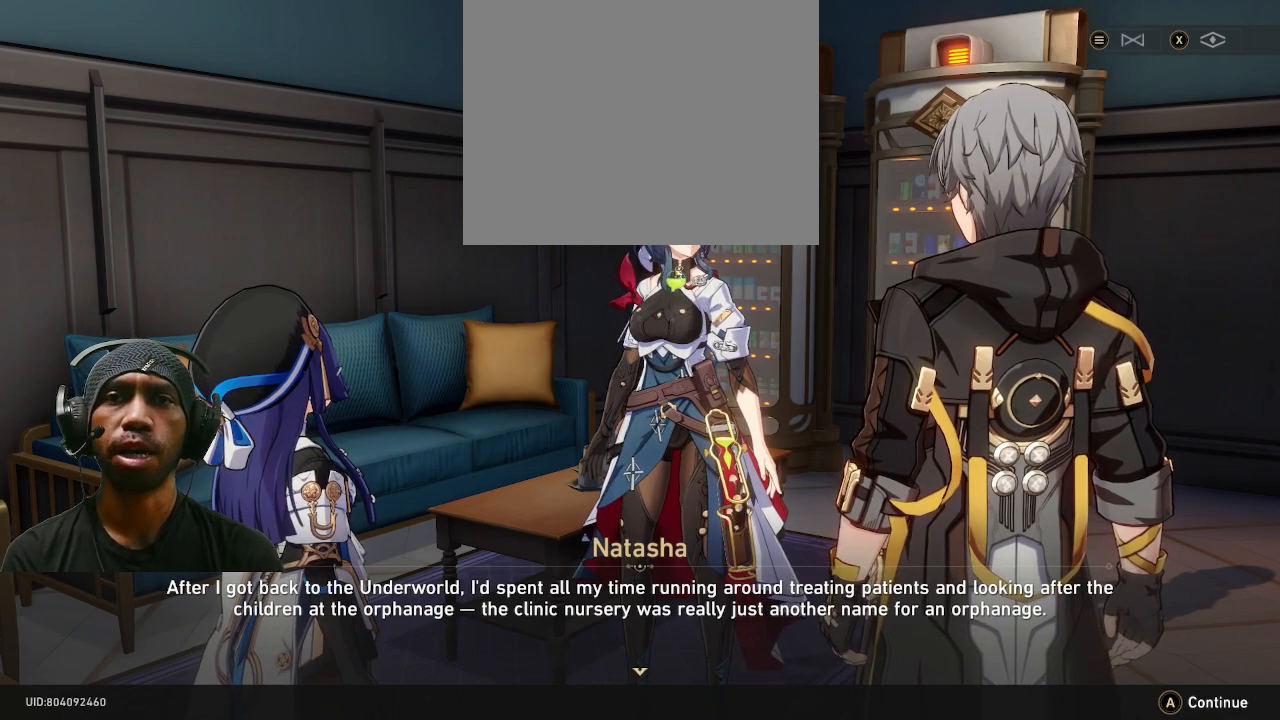
{"buttons": ["R2"], "left_stick": "center", "right_stick": "center", "events": []}
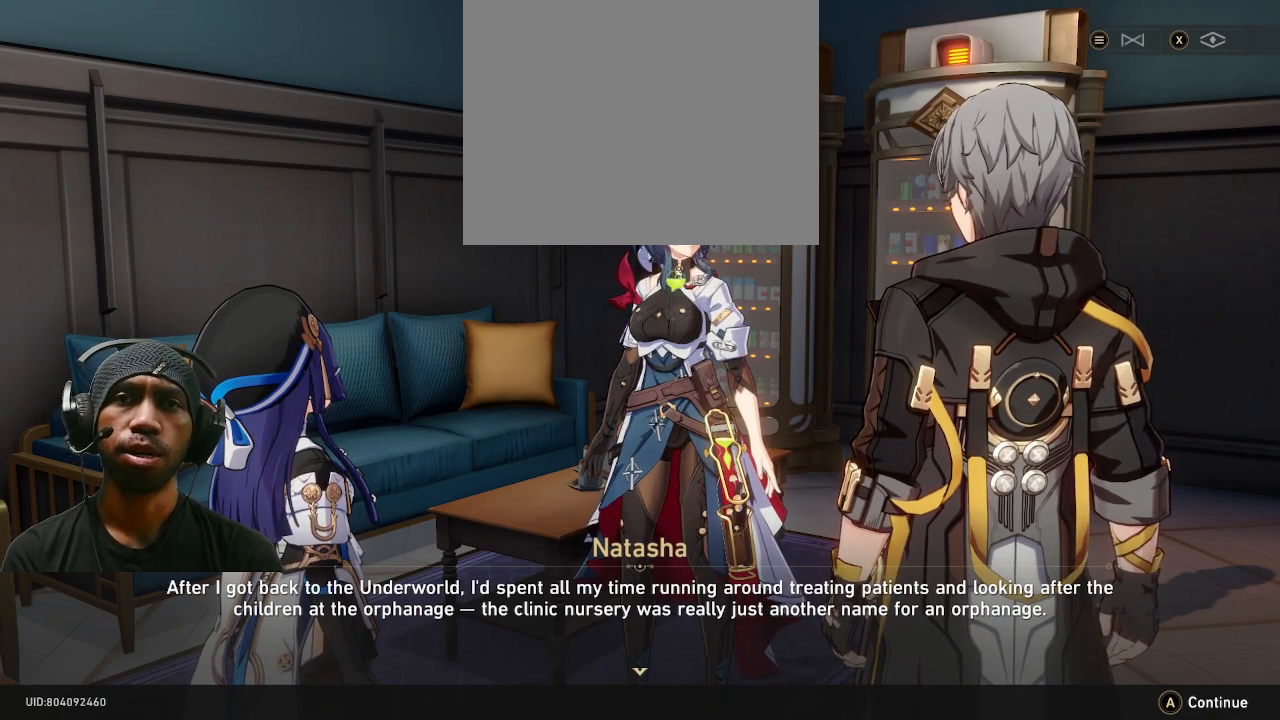
{"buttons": ["R2"], "left_stick": "center", "right_stick": "center", "events": []}
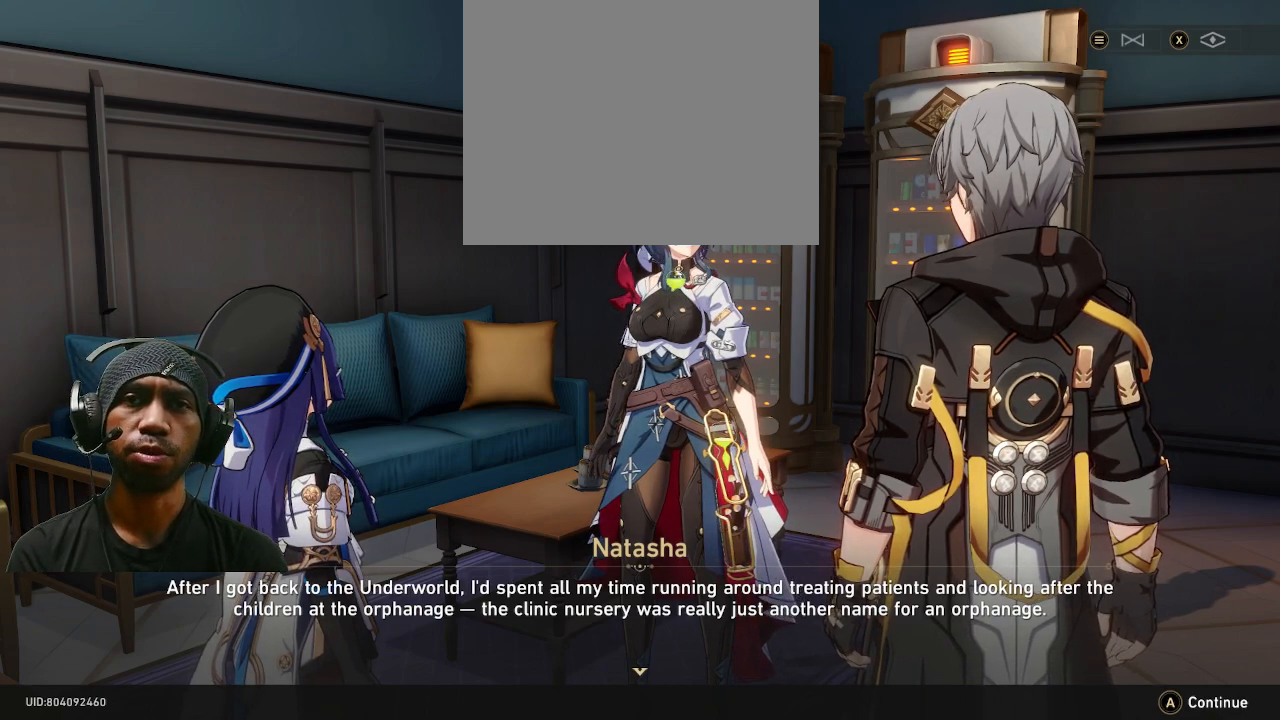
{"buttons": ["R2"], "left_stick": "center", "right_stick": "center", "events": []}
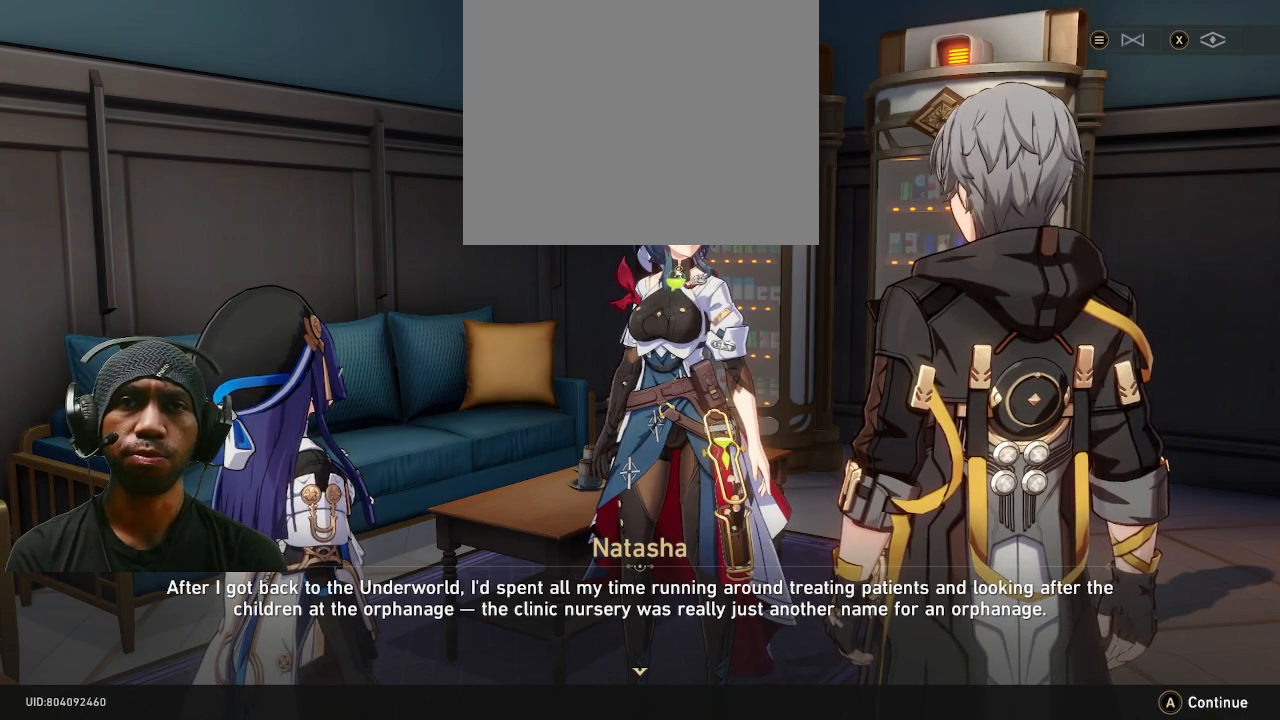
{"buttons": ["R2"], "left_stick": "center", "right_stick": "center", "events": []}
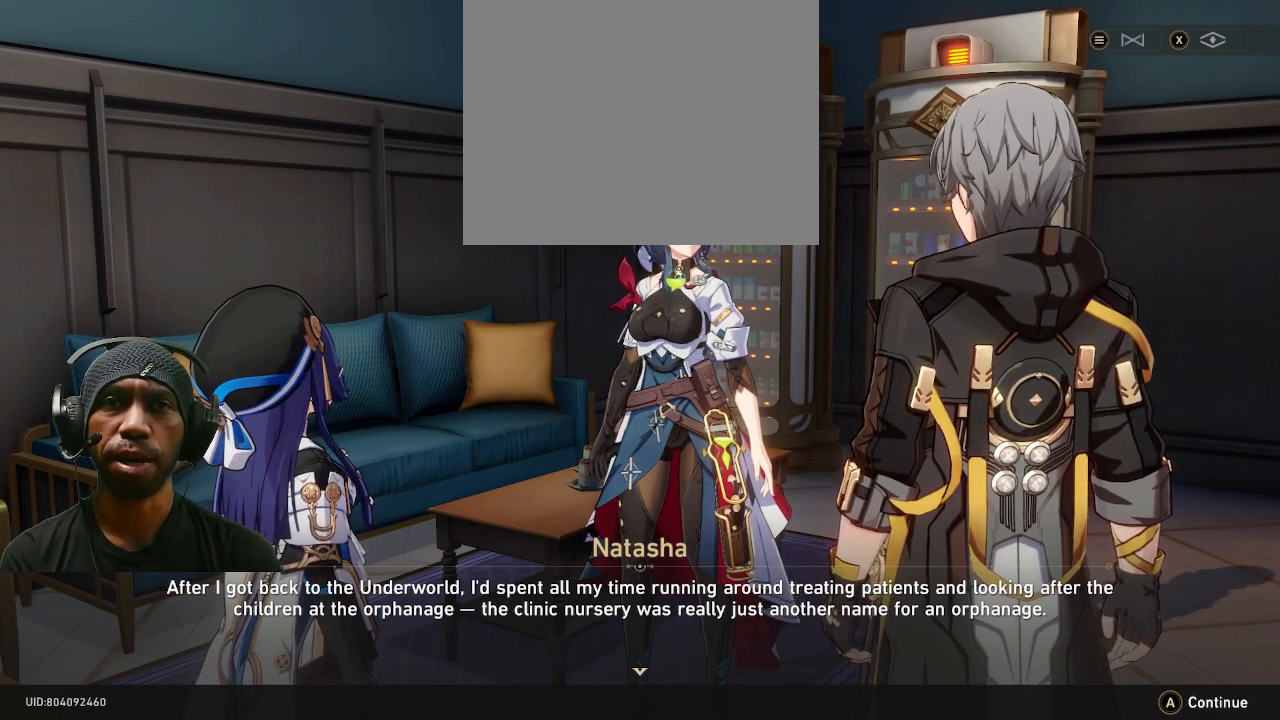
{"buttons": ["R2"], "left_stick": "center", "right_stick": "center", "events": []}
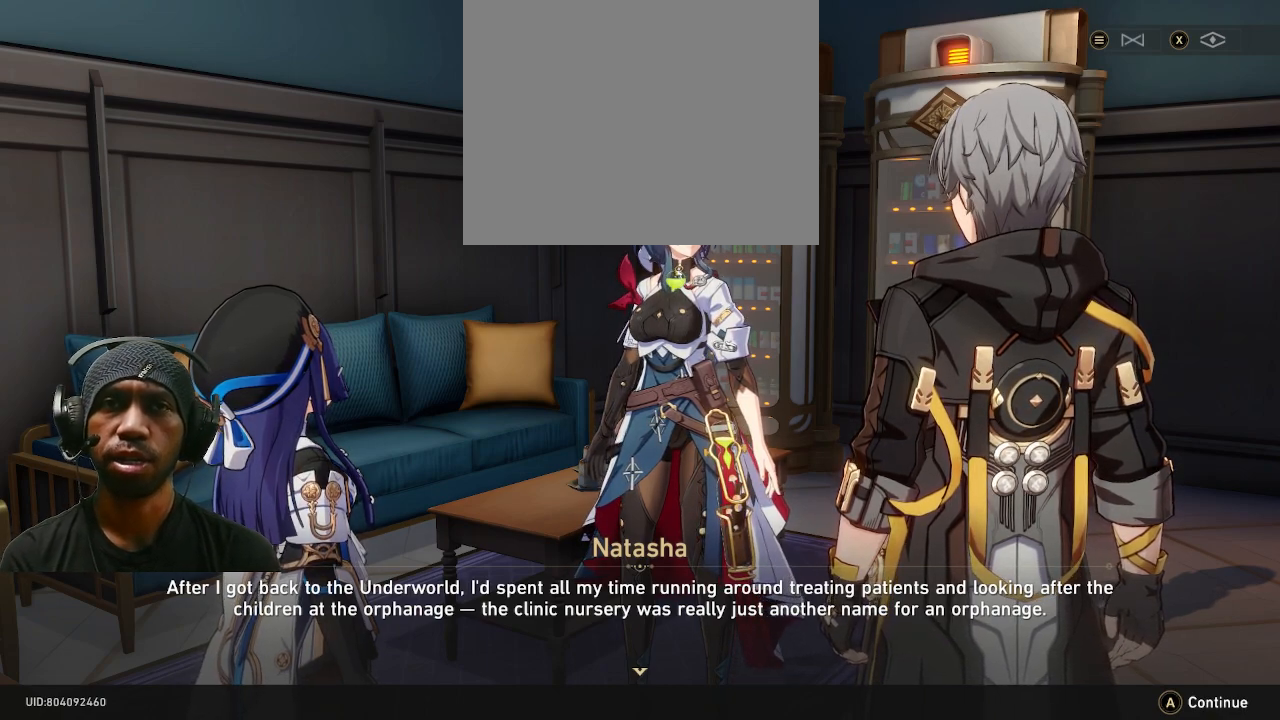
{"buttons": ["R2"], "left_stick": "center", "right_stick": "center", "events": []}
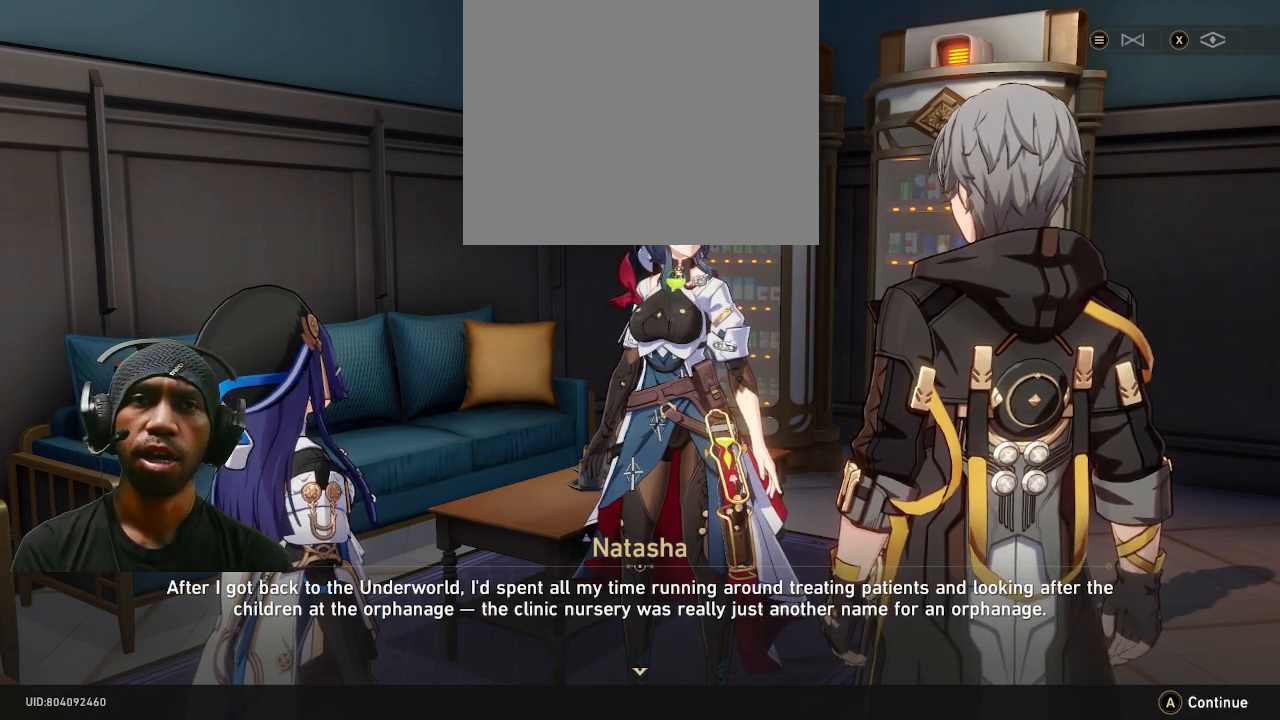
{"buttons": ["R2"], "left_stick": "center", "right_stick": "center", "events": []}
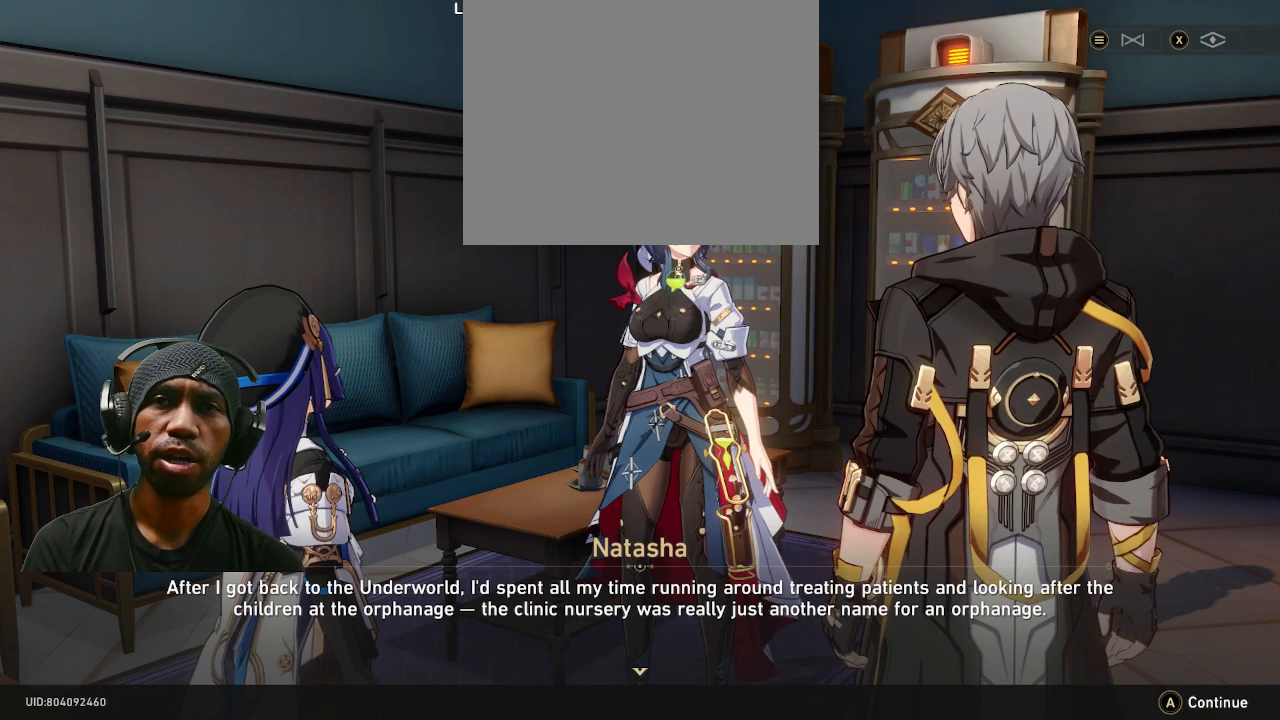
{"buttons": ["R2"], "left_stick": "center", "right_stick": "center", "events": []}
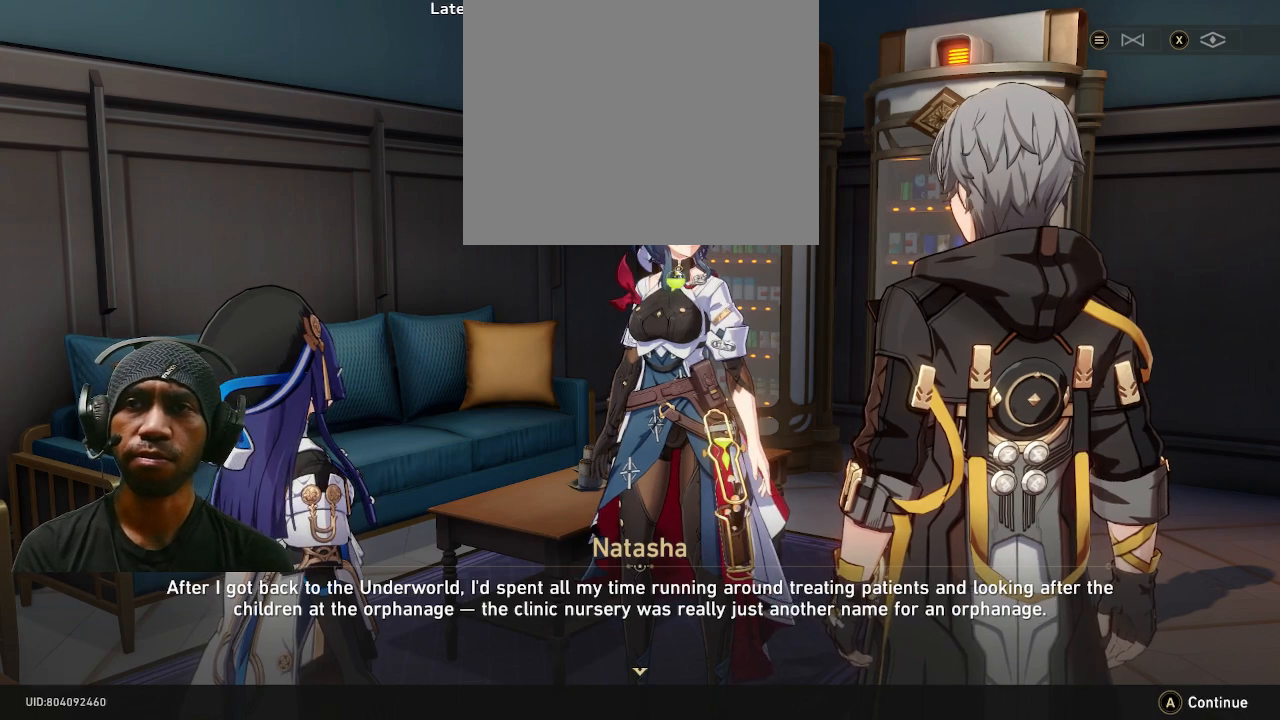
{"buttons": ["R2"], "left_stick": "center", "right_stick": "center", "events": []}
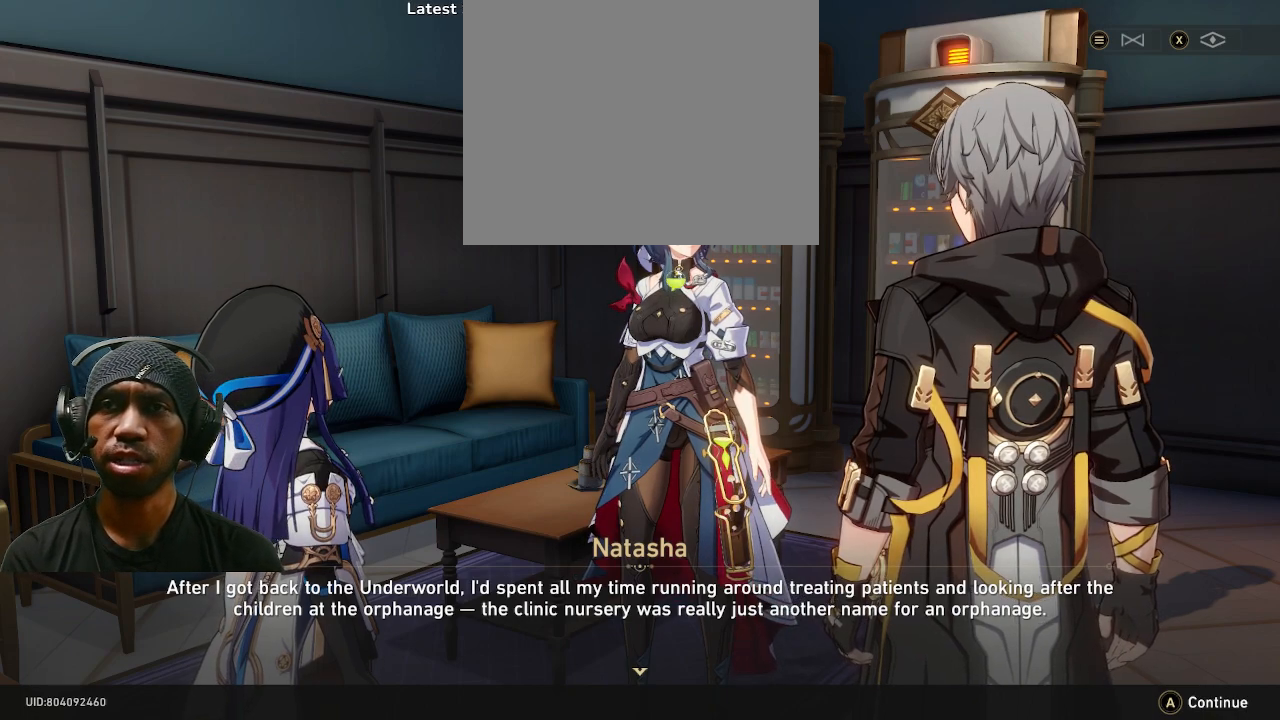
{"buttons": ["R2"], "left_stick": "center", "right_stick": "center", "events": []}
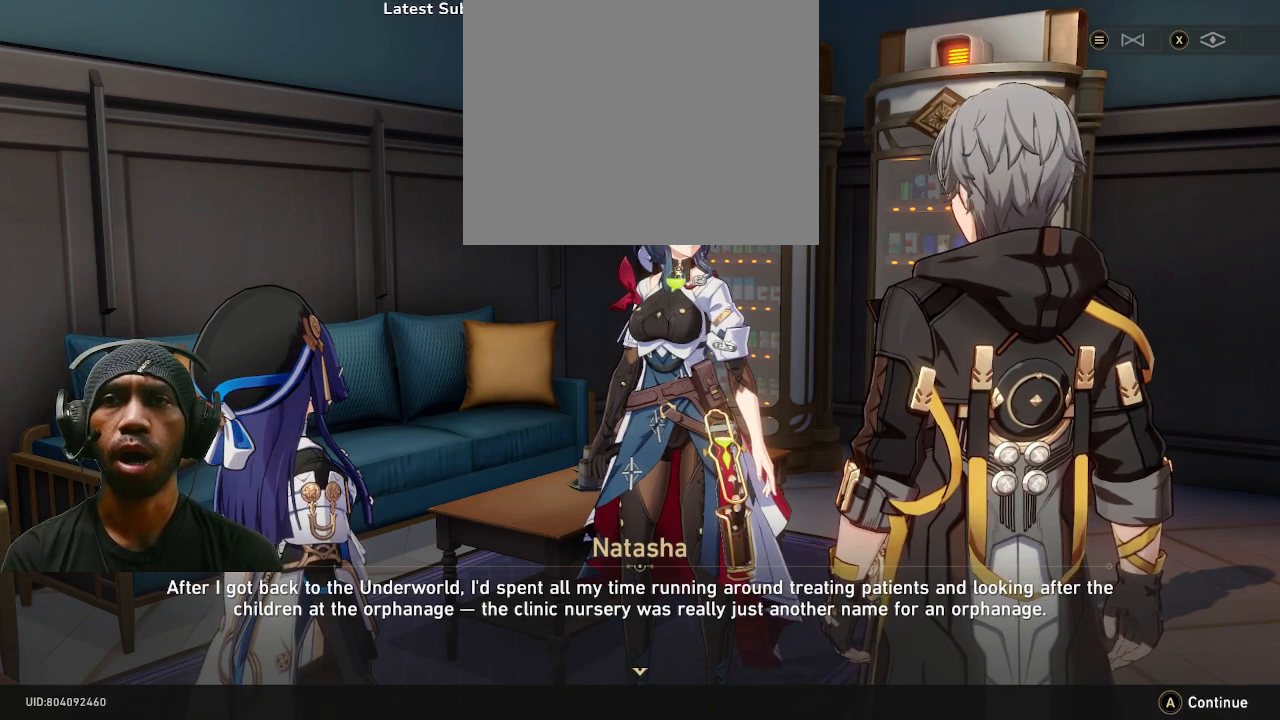
{"buttons": ["R2"], "left_stick": "center", "right_stick": "center", "events": []}
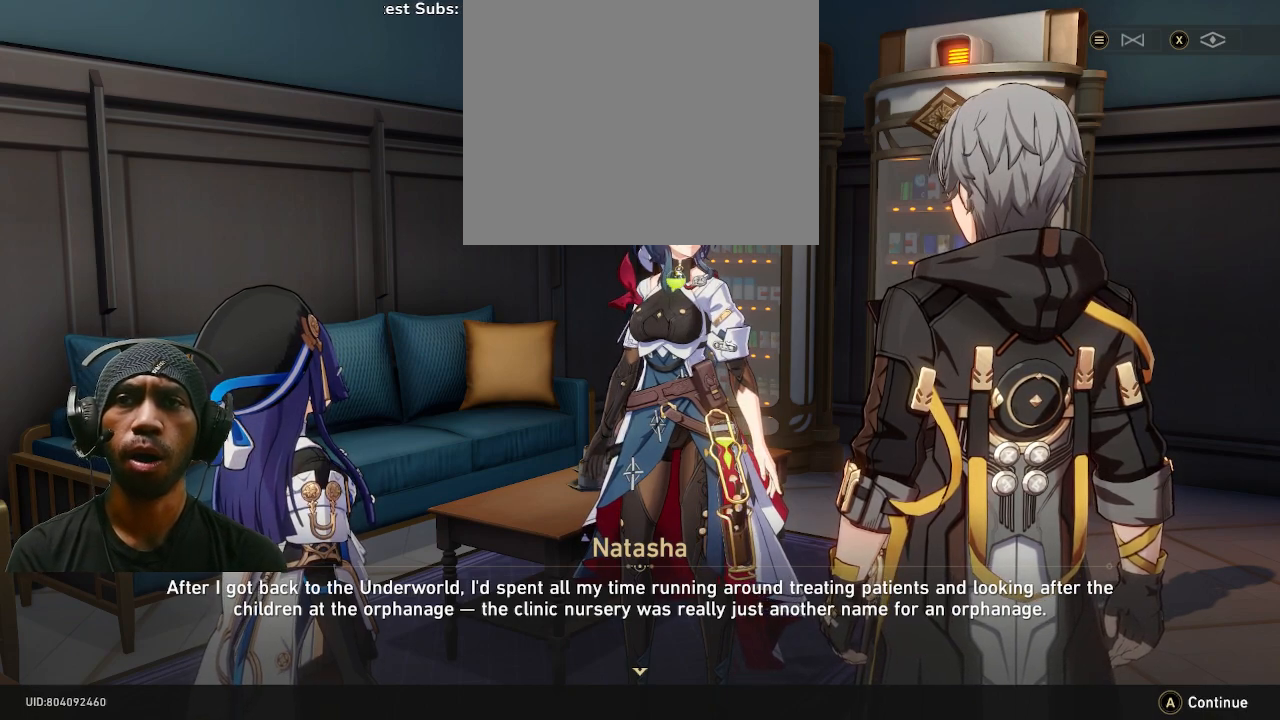
{"buttons": ["R2"], "left_stick": "center", "right_stick": "center", "events": []}
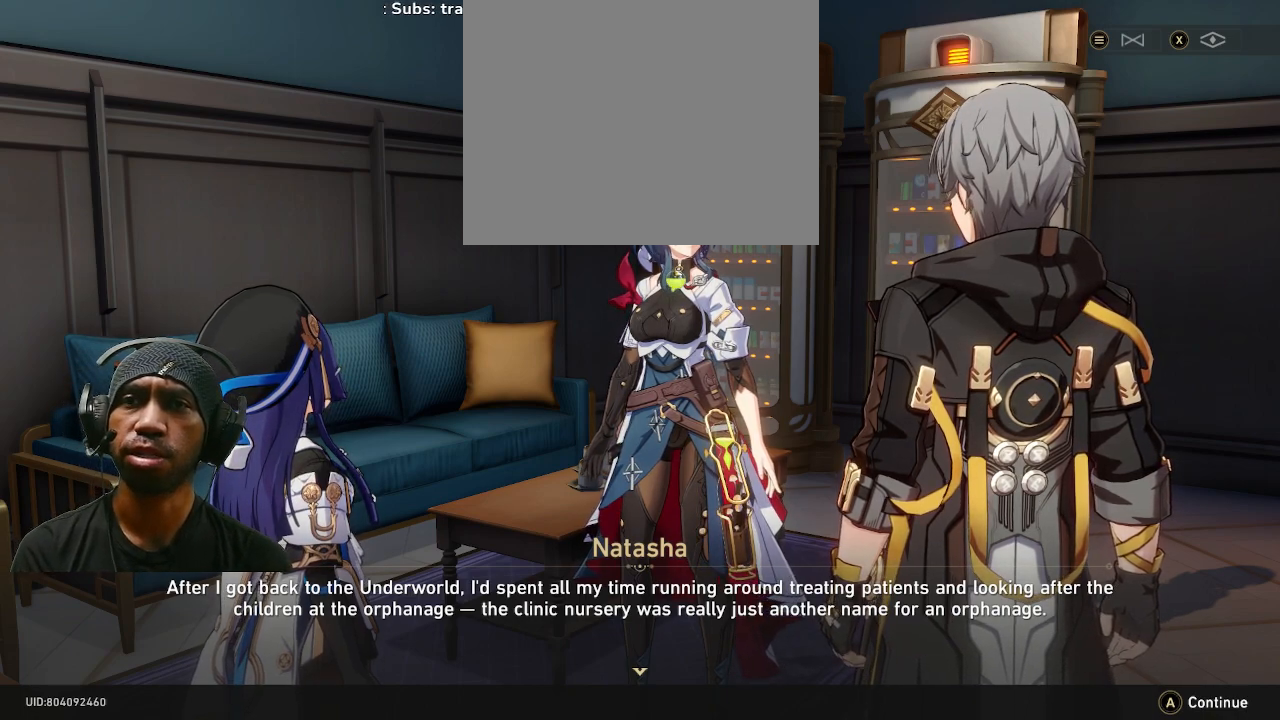
{"buttons": ["R2"], "left_stick": "center", "right_stick": "center", "events": []}
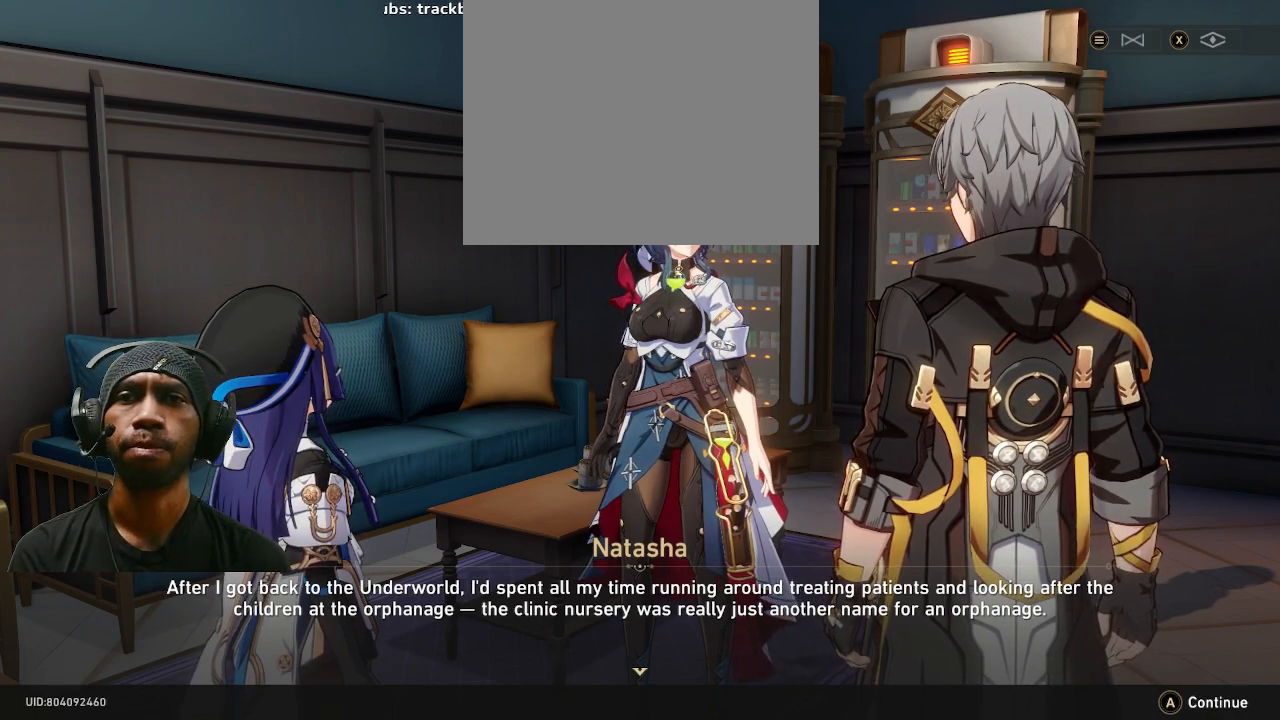
{"buttons": ["R2"], "left_stick": "center", "right_stick": "center", "events": []}